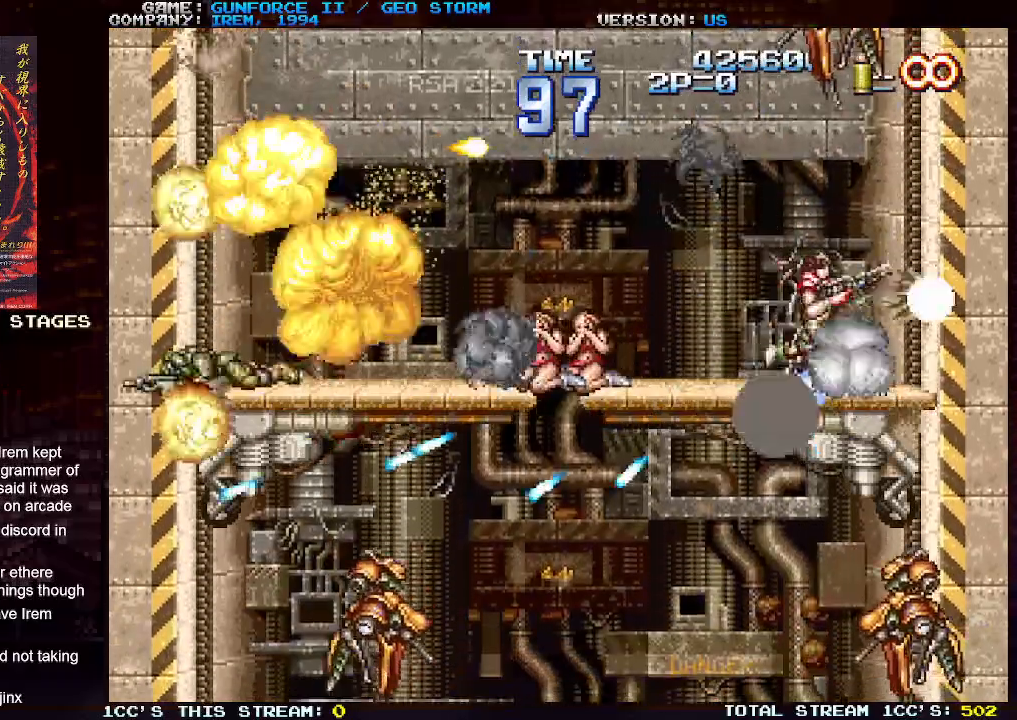
Gameplay with a controller (arcade stick); each line is a JSON object with the inputs held at the frame after it. "events" lists button and stick changes between this image and that frame as [ms after this image, input, new state], when the widget could be followed in between. Not read: L3 R3.
{"buttons": ["SQUARE"], "left_stick": "down", "events": [[50, "SQUARE", "down"], [50, "left_stick", "up-left"], [83, "SQUARE", "up"], [133, "SQUARE", "down"], [183, "left_stick", "up-right"], [200, "SQUARE", "up"], [267, "SQUARE", "down"], [300, "SQUARE", "up"], [333, "left_stick", "up-left"], [350, "SQUARE", "down"], [400, "SQUARE", "up"], [400, "left_stick", "down-left"], [450, "left_stick", "down"], [467, "SQUARE", "down"]]}
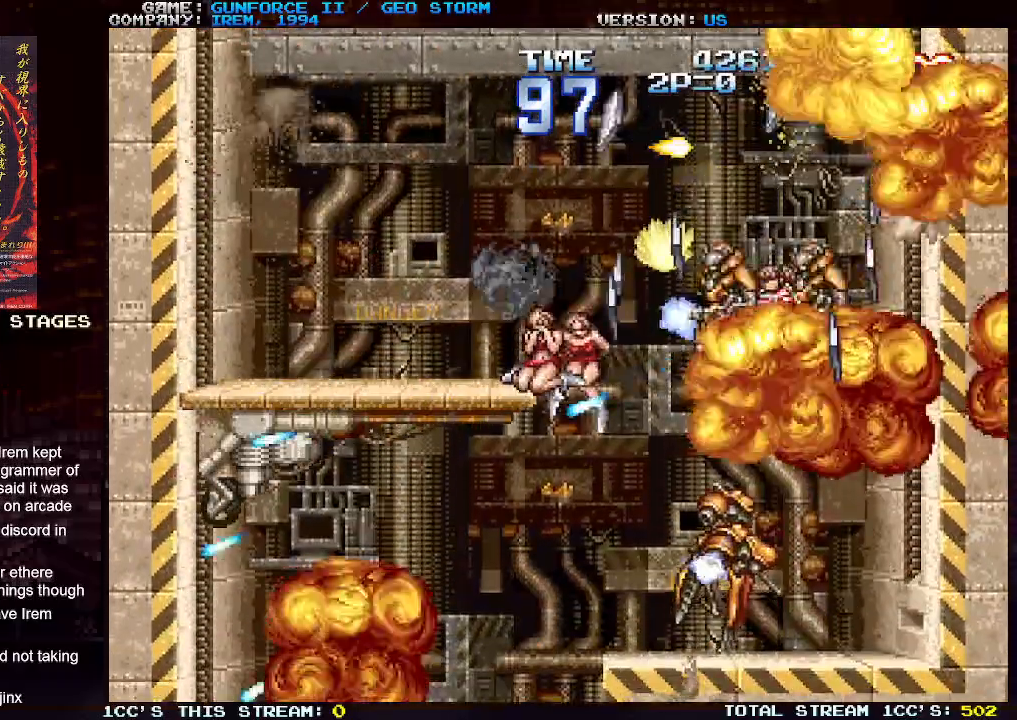
{"buttons": [], "left_stick": "center", "events": [[117, "SQUARE", "up"], [167, "SQUARE", "down"], [250, "left_stick", "down-right"], [300, "SQUARE", "up"], [367, "SQUARE", "down"], [400, "SQUARE", "up"], [433, "SQUARE", "down"], [500, "SQUARE", "up"], [500, "left_stick", "center"]]}
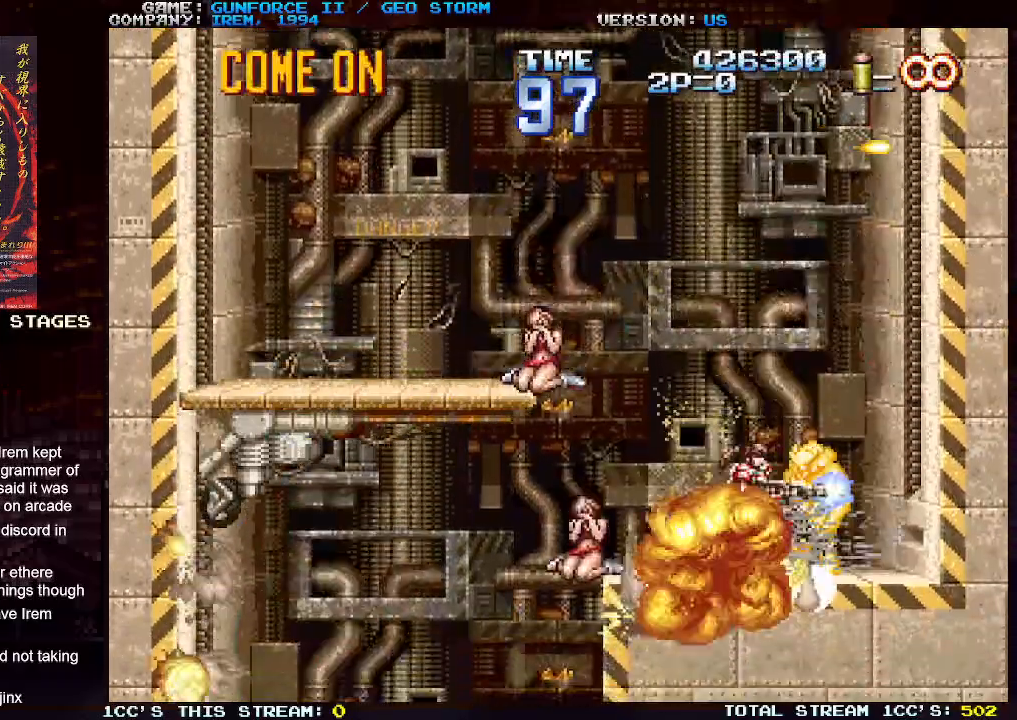
{"buttons": ["SQUARE"], "left_stick": "left", "events": [[17, "left_stick", "left"], [67, "SQUARE", "down"], [100, "SQUARE", "up"], [133, "SQUARE", "down"], [150, "left_stick", "right"], [333, "left_stick", "left"], [417, "SQUARE", "up"], [467, "SQUARE", "down"]]}
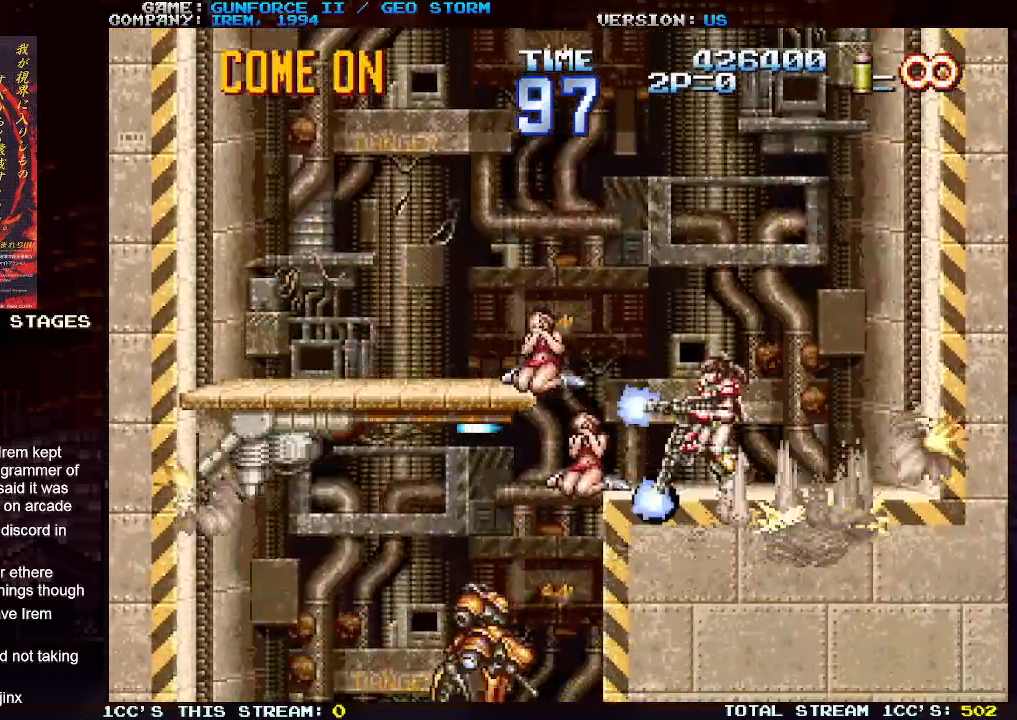
{"buttons": ["SQUARE"], "left_stick": "center", "events": [[17, "SQUARE", "up"], [67, "SQUARE", "down"], [67, "left_stick", "right"], [133, "SQUARE", "up"], [200, "SQUARE", "down"], [233, "left_stick", "down-left"], [250, "SQUARE", "up"], [283, "SQUARE", "down"], [350, "SQUARE", "up"], [417, "SQUARE", "down"], [450, "SQUARE", "up"], [450, "left_stick", "center"], [500, "SQUARE", "down"]]}
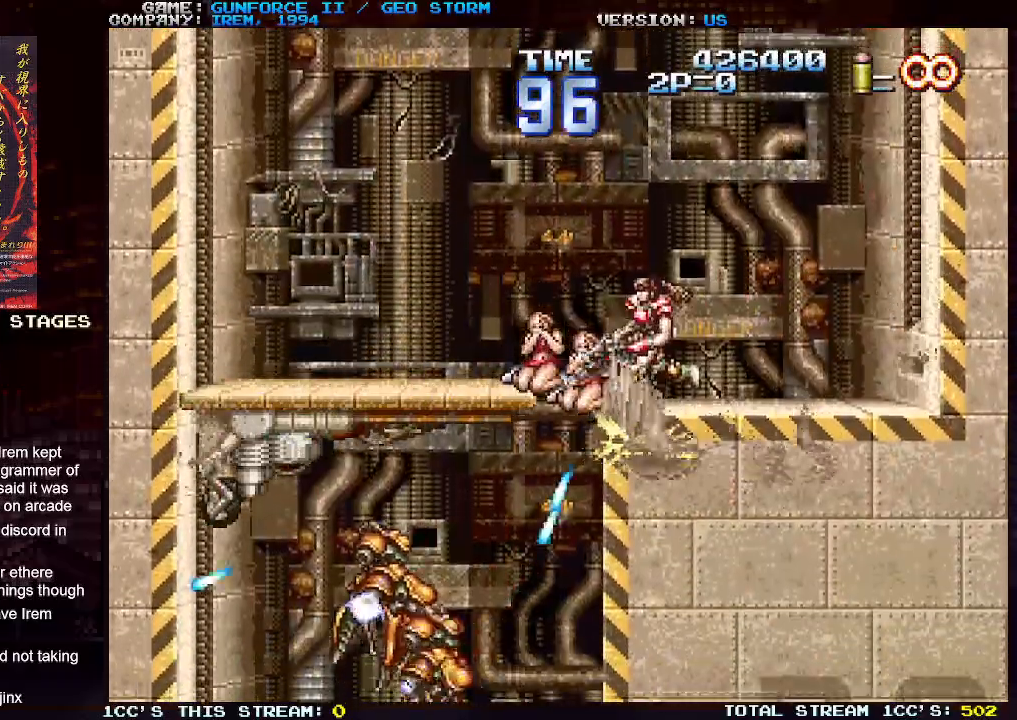
{"buttons": [], "left_stick": "center", "events": [[50, "SQUARE", "up"], [117, "SQUARE", "down"], [167, "SQUARE", "up"], [217, "SQUARE", "down"], [283, "SQUARE", "up"], [350, "SQUARE", "down"], [367, "SQUARE", "up"], [433, "SQUARE", "down"], [500, "SQUARE", "up"]]}
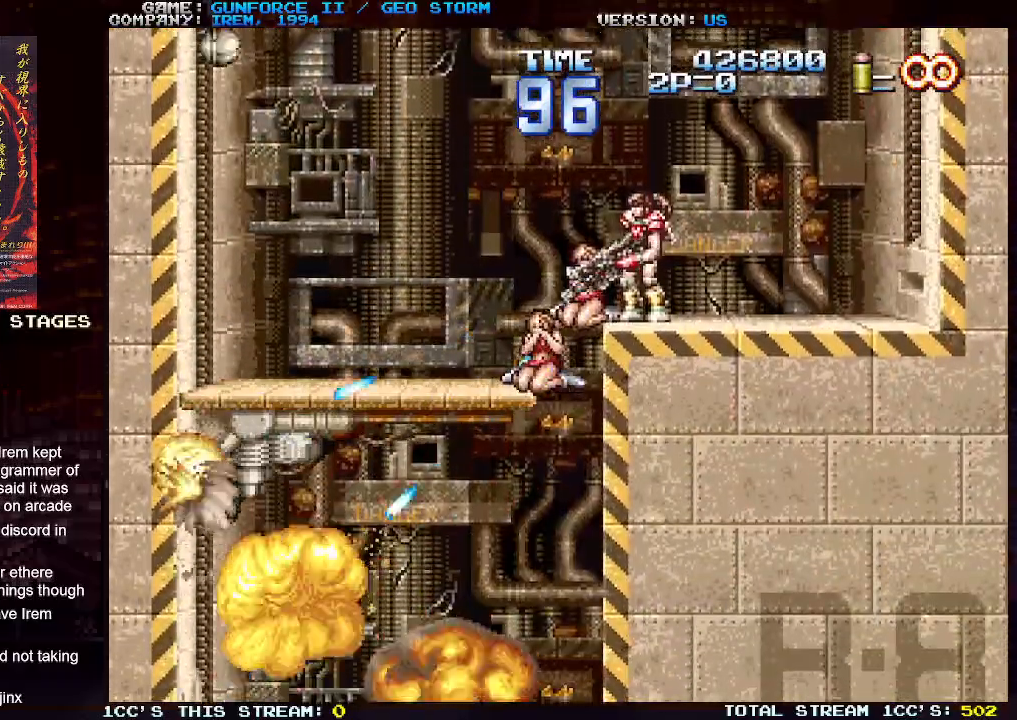
{"buttons": [], "left_stick": "center", "events": [[67, "SQUARE", "down"], [83, "SQUARE", "up"], [150, "SQUARE", "down"], [183, "SQUARE", "up"], [267, "SQUARE", "down"], [317, "SQUARE", "up"], [350, "SQUARE", "down"], [400, "SQUARE", "up"], [483, "SQUARE", "down"], [500, "SQUARE", "up"]]}
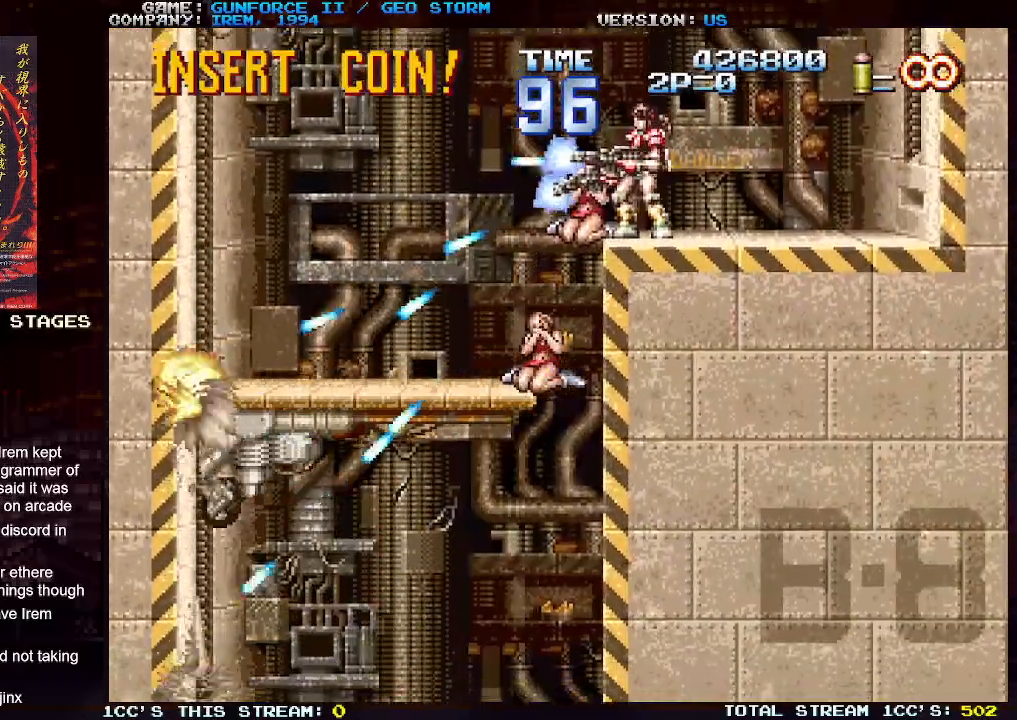
{"buttons": ["SQUARE"], "left_stick": "left", "events": [[50, "SQUARE", "down"], [133, "SQUARE", "up"], [183, "SQUARE", "down"], [233, "SQUARE", "up"], [267, "SQUARE", "down"], [333, "SQUARE", "up"], [350, "left_stick", "left"], [500, "SQUARE", "down"]]}
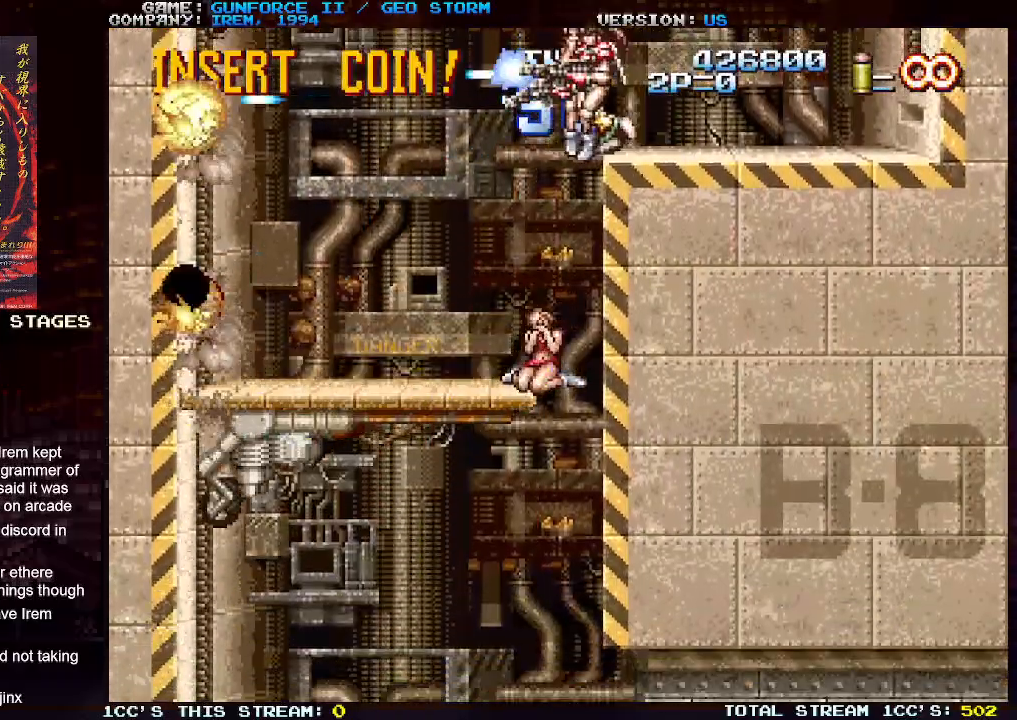
{"buttons": ["SQUARE"], "left_stick": "right", "events": [[67, "SQUARE", "up"], [400, "left_stick", "right"], [467, "SQUARE", "down"]]}
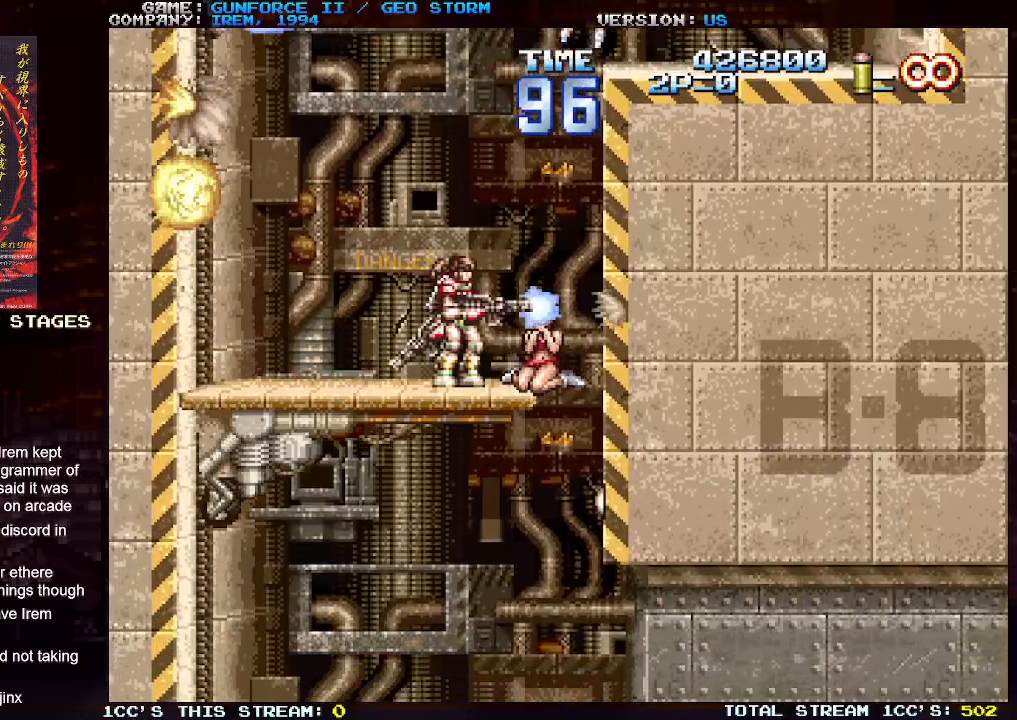
{"buttons": [], "left_stick": "center", "events": [[33, "SQUARE", "up"], [183, "SQUARE", "down"], [200, "SQUARE", "up"], [300, "left_stick", "center"]]}
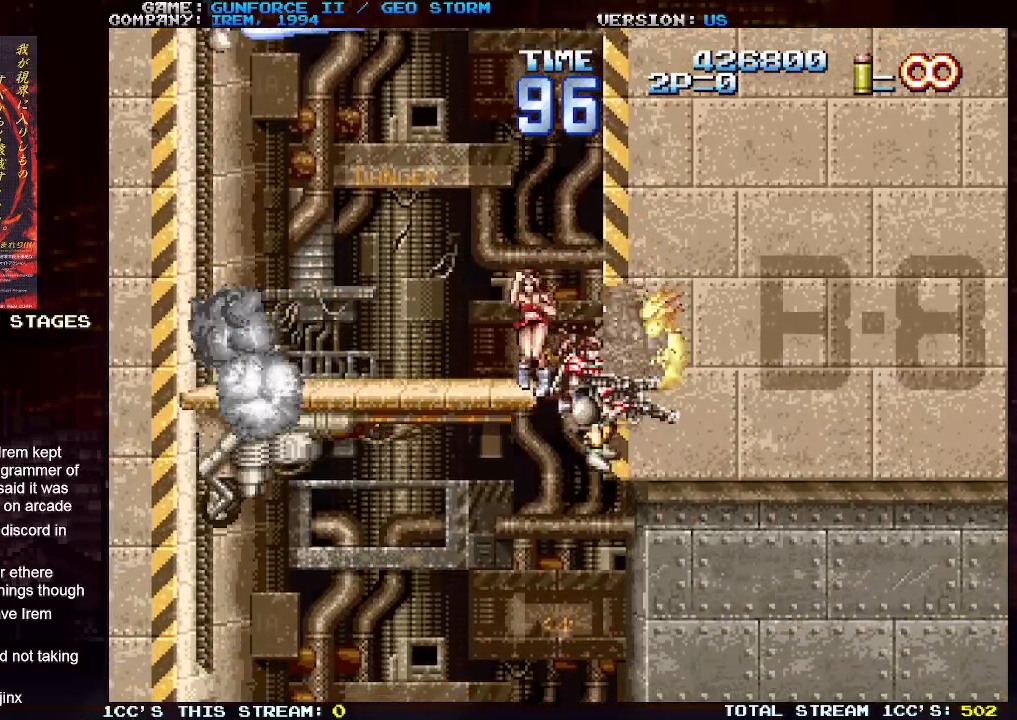
{"buttons": [], "left_stick": "right", "events": [[183, "left_stick", "right"], [367, "SQUARE", "down"], [433, "SQUARE", "up"]]}
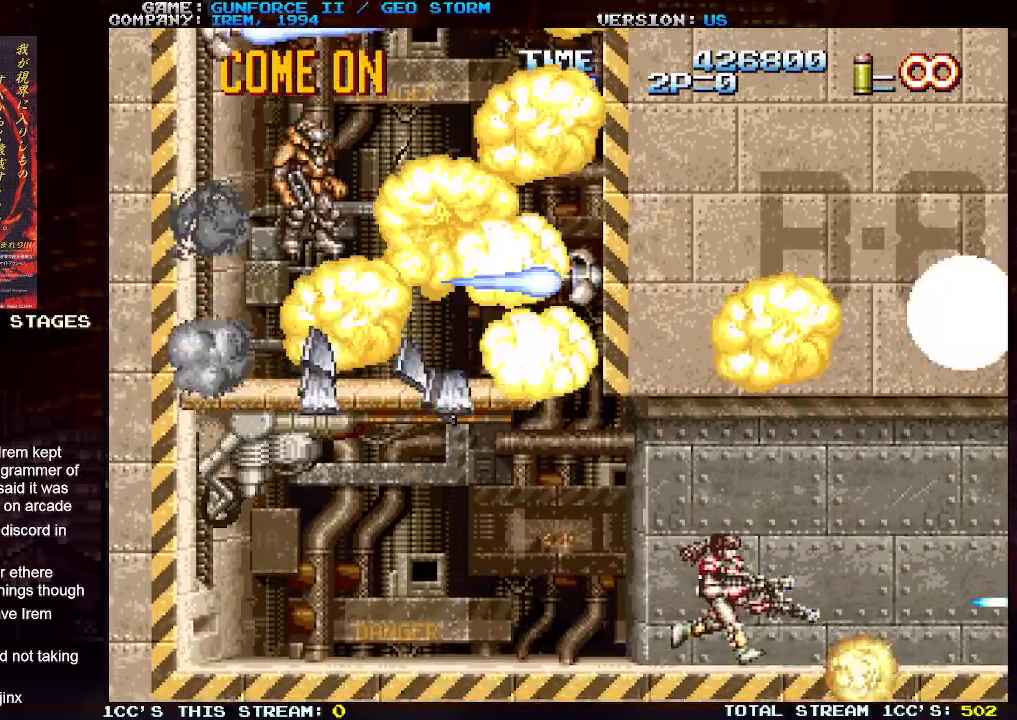
{"buttons": ["SQUARE"], "left_stick": "up-right", "events": [[17, "SQUARE", "down"], [83, "SQUARE", "up"], [200, "SQUARE", "down"], [267, "SQUARE", "up"], [350, "SQUARE", "down"], [400, "left_stick", "up-right"], [417, "SQUARE", "up"], [467, "SQUARE", "down"]]}
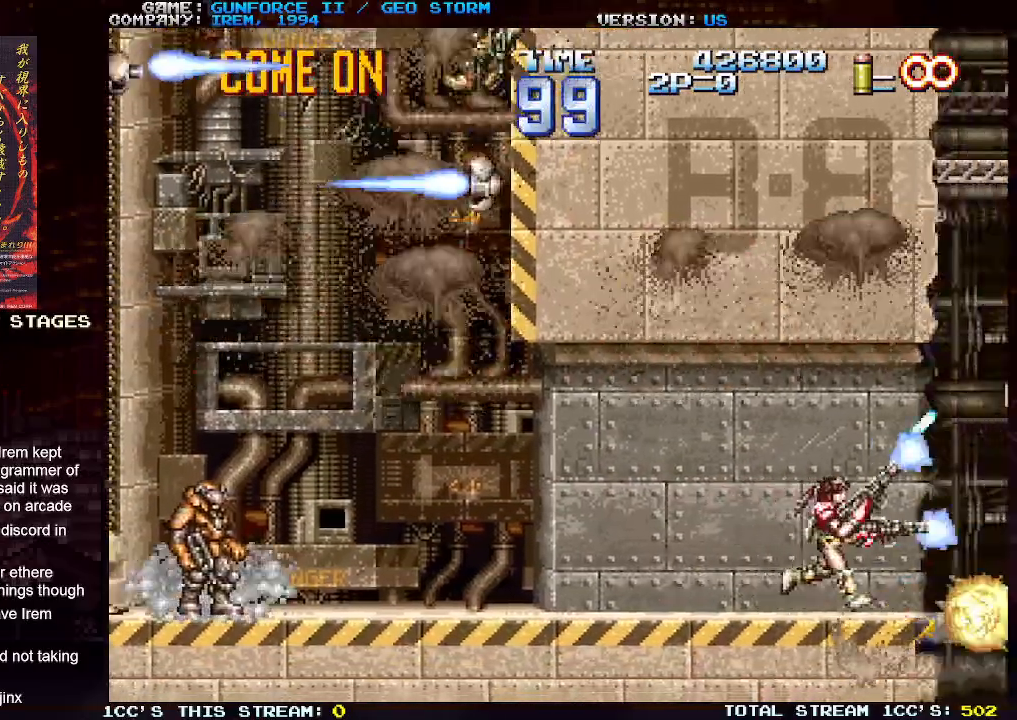
{"buttons": ["SQUARE"], "left_stick": "up-right", "events": [[67, "SQUARE", "up"], [133, "SQUARE", "down"], [217, "SQUARE", "up"], [300, "SQUARE", "down"], [367, "SQUARE", "up"], [450, "SQUARE", "down"]]}
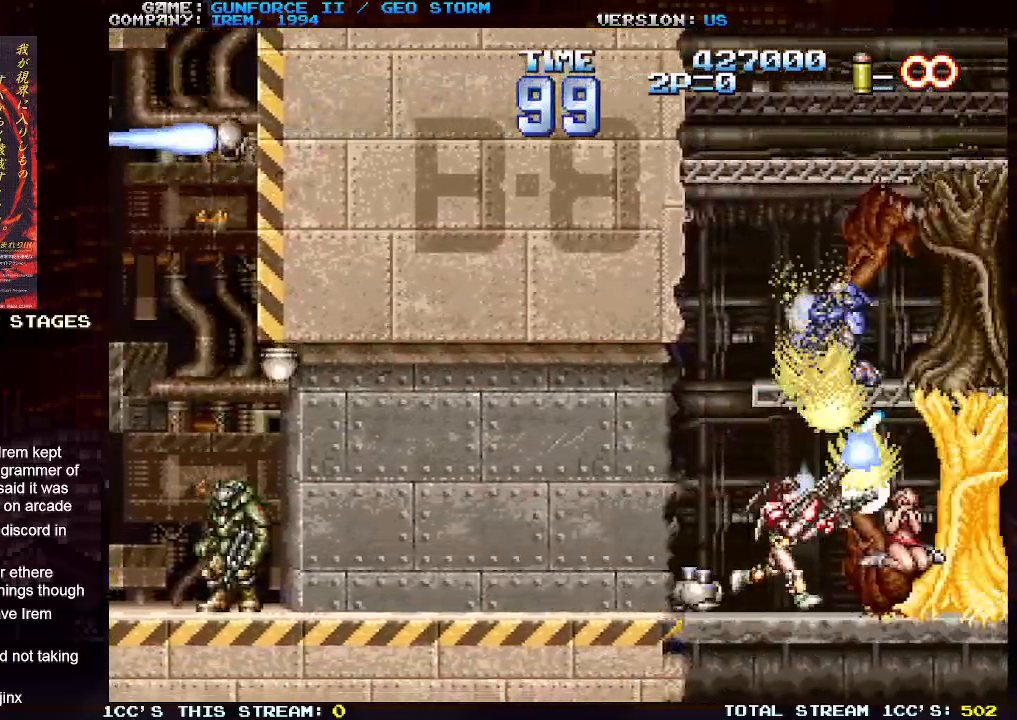
{"buttons": [], "left_stick": "right", "events": [[33, "SQUARE", "up"], [100, "SQUARE", "down"], [117, "left_stick", "right"], [167, "SQUARE", "up"], [200, "left_stick", "center"], [233, "SQUARE", "down"], [317, "SQUARE", "up"], [383, "SQUARE", "down"], [417, "left_stick", "right"], [483, "SQUARE", "up"]]}
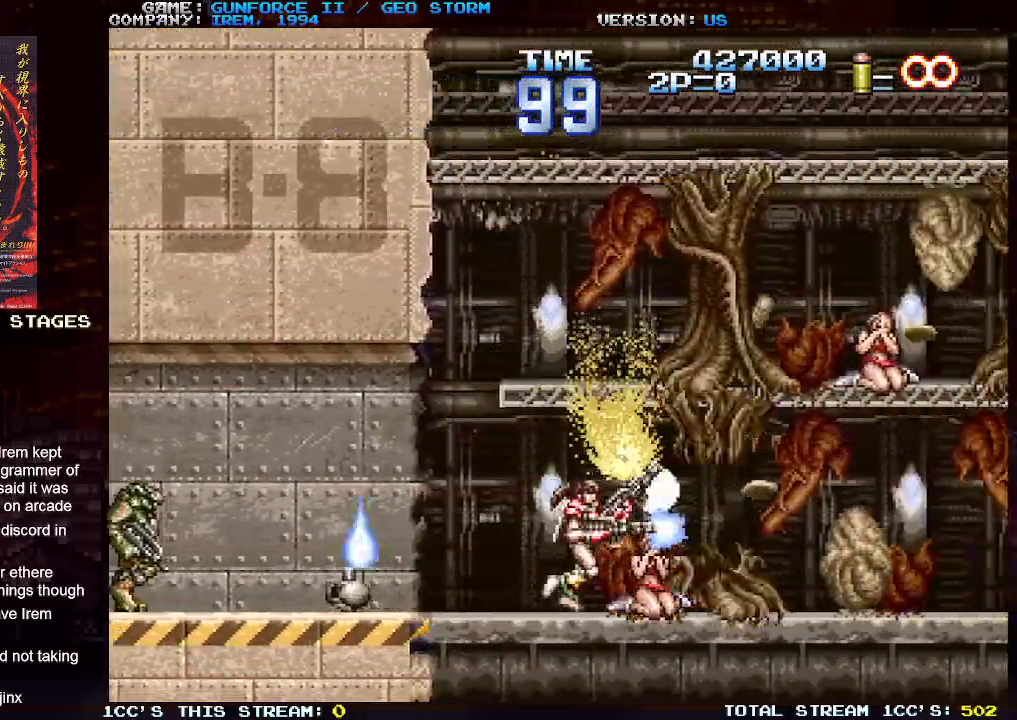
{"buttons": [], "left_stick": "center", "events": [[50, "SQUARE", "down"], [83, "left_stick", "center"], [133, "SQUARE", "up"], [200, "SQUARE", "down"], [217, "left_stick", "left"], [283, "SQUARE", "up"], [367, "SQUARE", "down"], [367, "left_stick", "center"], [433, "SQUARE", "up"]]}
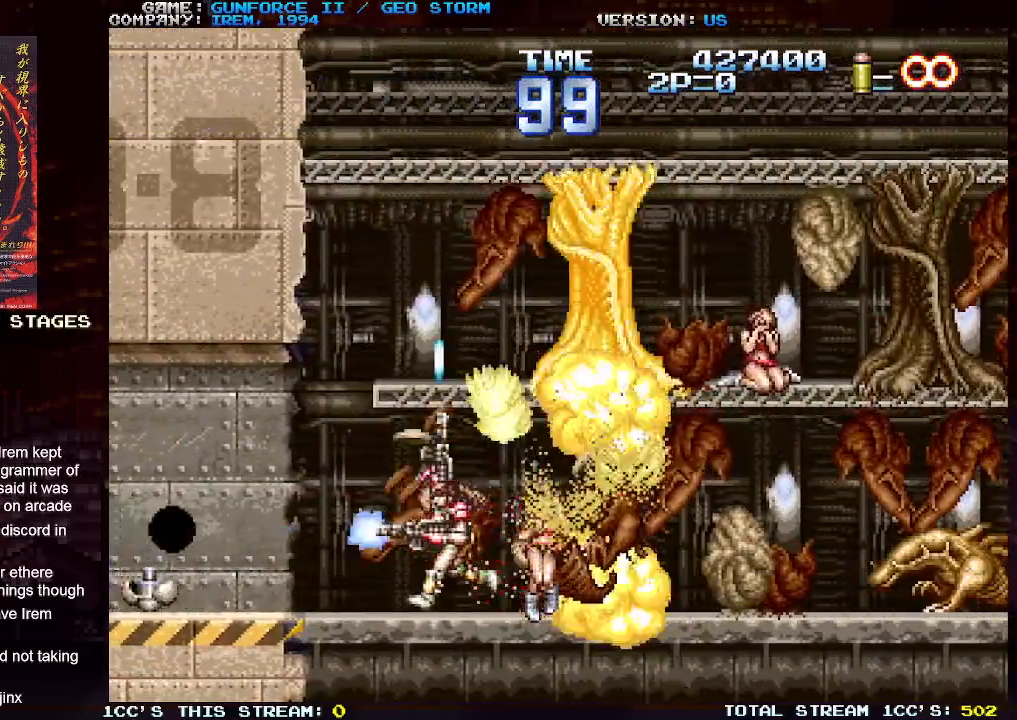
{"buttons": ["SQUARE"], "left_stick": "center", "events": [[17, "SQUARE", "down"], [83, "SQUARE", "up"], [150, "left_stick", "right"], [167, "SQUARE", "down"], [250, "SQUARE", "up"], [317, "SQUARE", "down"], [350, "left_stick", "center"], [417, "SQUARE", "up"], [500, "SQUARE", "down"]]}
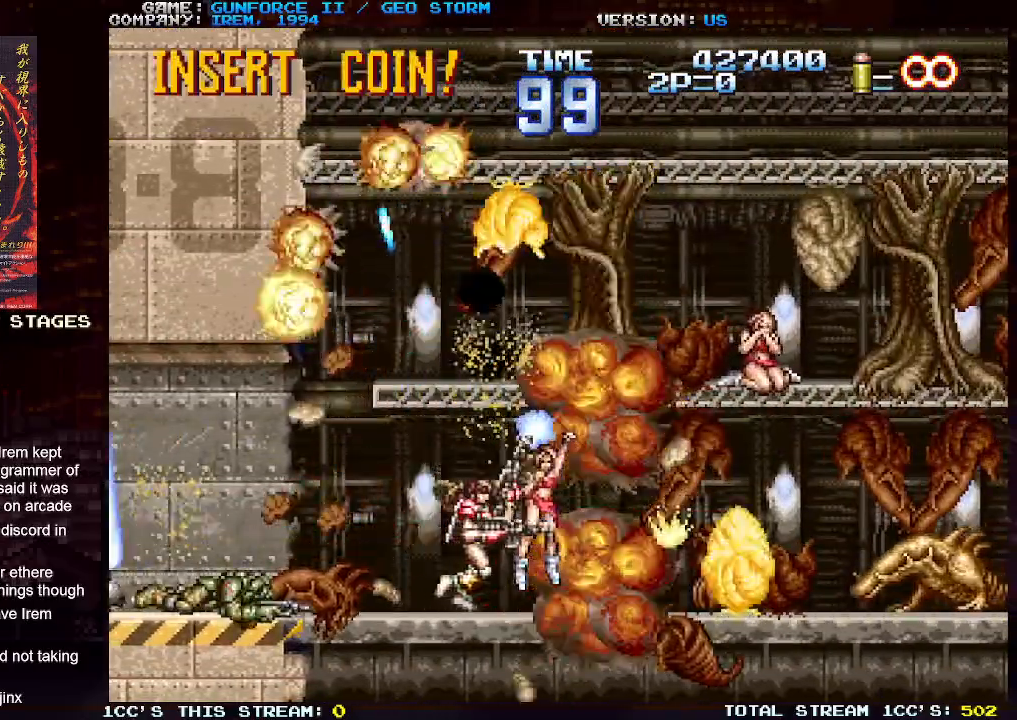
{"buttons": [], "left_stick": "center", "events": [[67, "SQUARE", "up"], [133, "SQUARE", "down"], [217, "SQUARE", "up"], [267, "SQUARE", "down"], [367, "SQUARE", "up"], [367, "left_stick", "right"], [383, "SQUARE", "down"], [467, "SQUARE", "up"], [467, "left_stick", "center"]]}
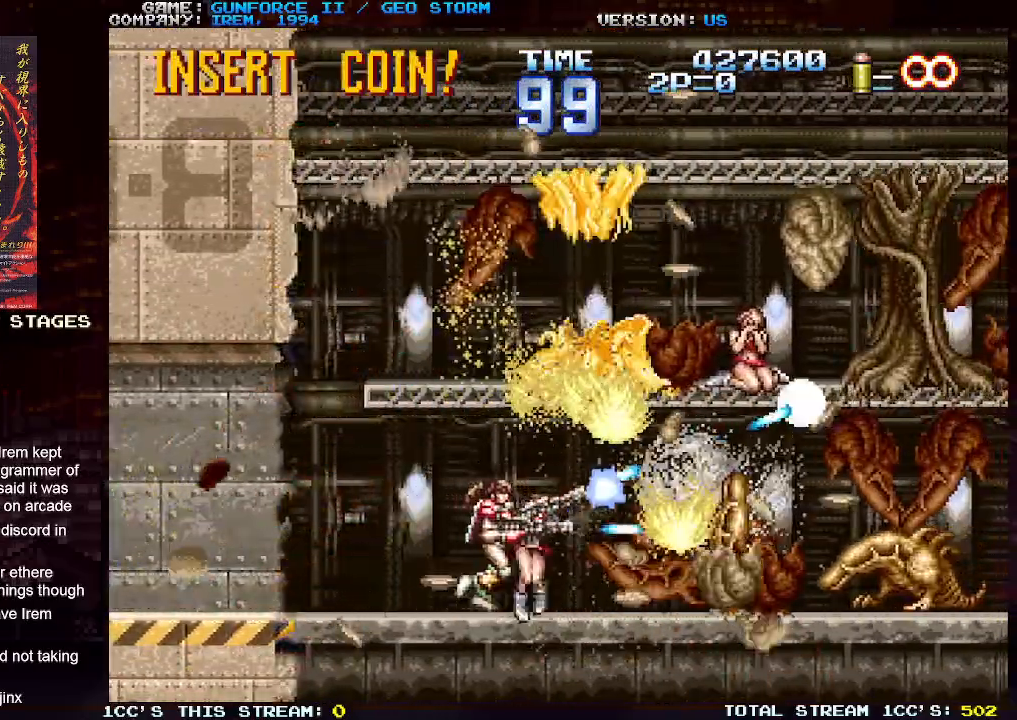
{"buttons": ["SQUARE"], "left_stick": "center", "events": [[33, "SQUARE", "down"], [117, "SQUARE", "up"], [183, "SQUARE", "down"], [267, "SQUARE", "up"], [333, "SQUARE", "down"], [417, "SQUARE", "up"], [483, "SQUARE", "down"]]}
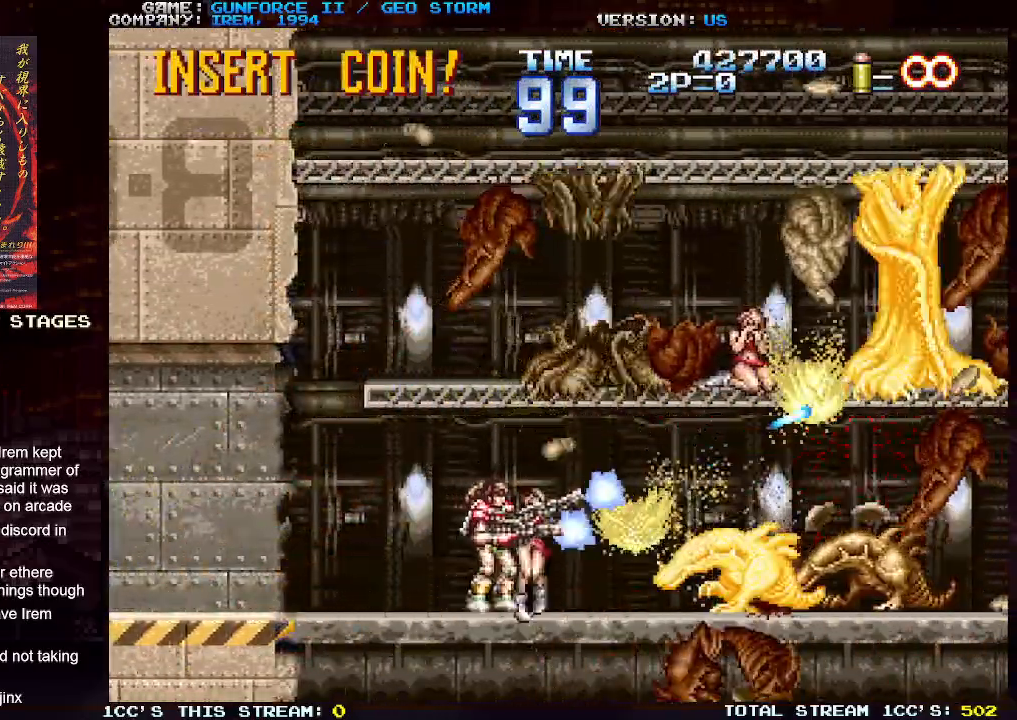
{"buttons": ["SQUARE"], "left_stick": "right", "events": [[67, "SQUARE", "up"], [167, "SQUARE", "down"], [233, "SQUARE", "up"], [283, "left_stick", "left"], [317, "SQUARE", "down"], [367, "SQUARE", "up"], [450, "SQUARE", "down"], [450, "left_stick", "center"], [500, "left_stick", "right"]]}
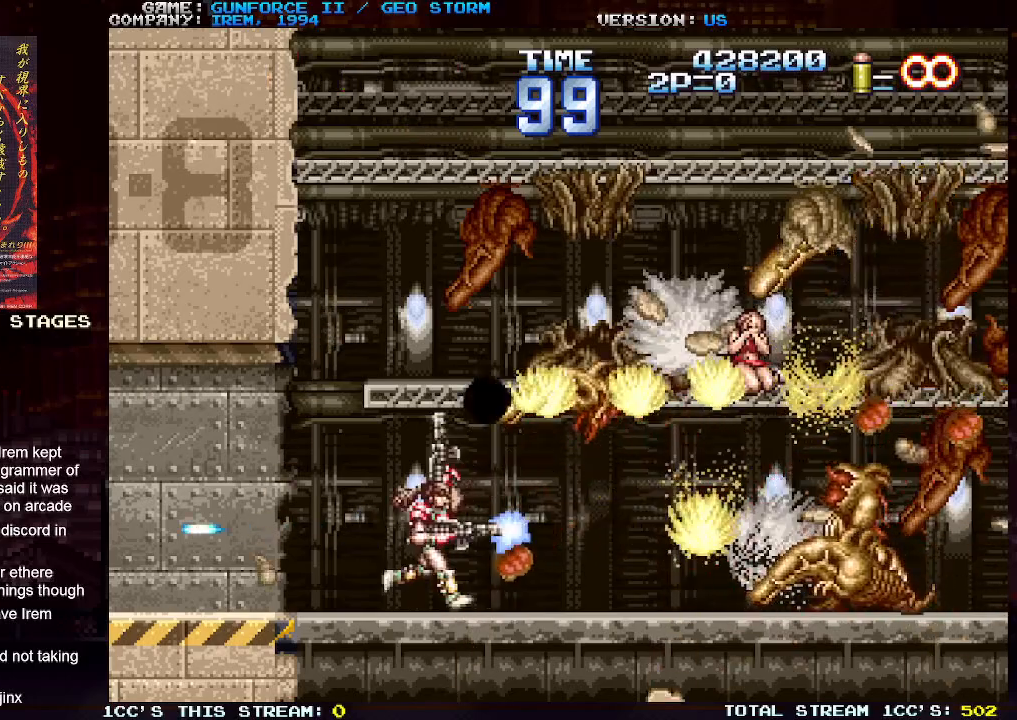
{"buttons": [], "left_stick": "center", "events": [[17, "SQUARE", "up"], [117, "SQUARE", "down"], [183, "SQUARE", "up"], [217, "left_stick", "center"], [267, "SQUARE", "down"], [333, "SQUARE", "up"], [383, "SQUARE", "down"], [467, "SQUARE", "up"]]}
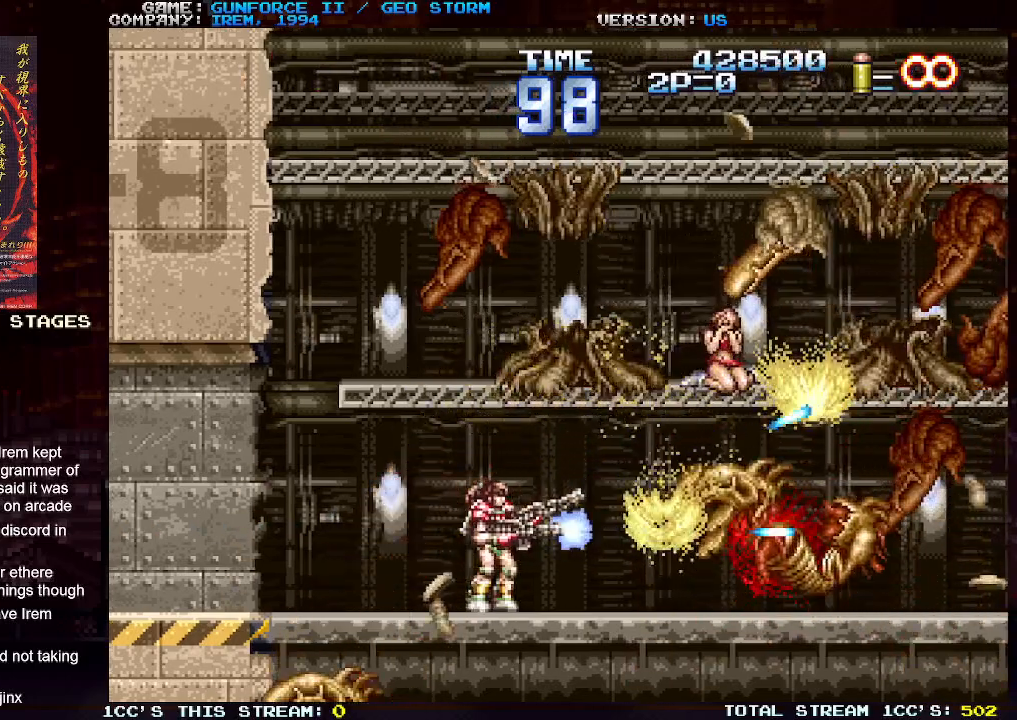
{"buttons": ["SQUARE"], "left_stick": "center", "events": [[33, "SQUARE", "down"], [100, "SQUARE", "up"], [167, "SQUARE", "down"], [200, "left_stick", "up"], [250, "SQUARE", "up"], [283, "left_stick", "center"], [317, "SQUARE", "down"], [417, "SQUARE", "up"], [467, "SQUARE", "down"]]}
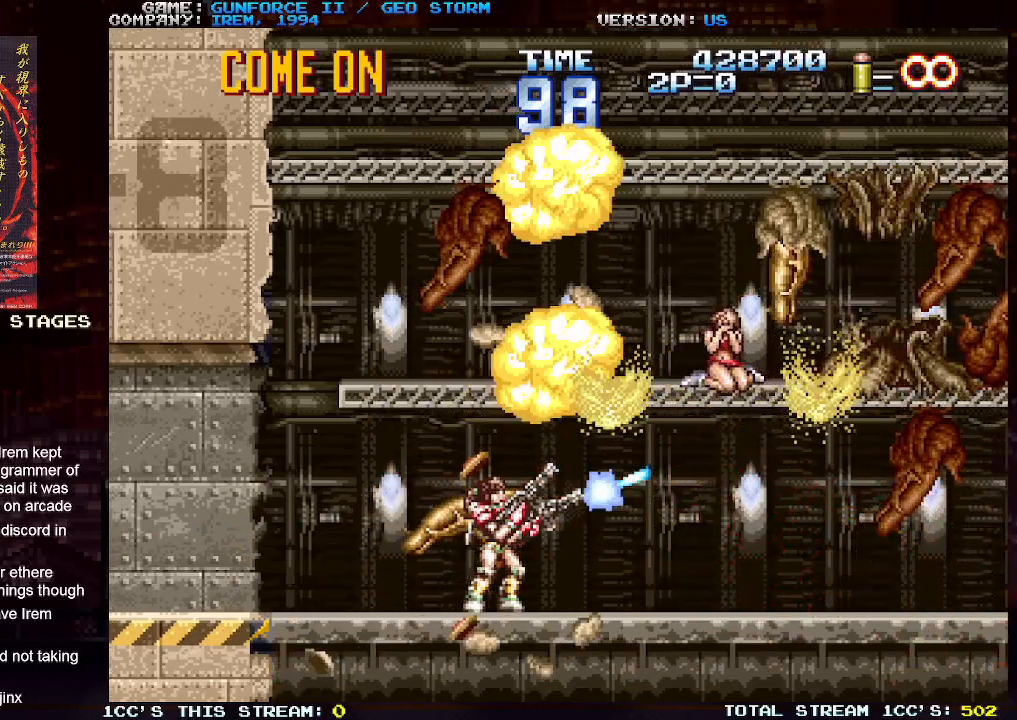
{"buttons": ["SQUARE"], "left_stick": "center", "events": [[67, "SQUARE", "up"], [83, "SQUARE", "down"], [200, "SQUARE", "up"], [250, "SQUARE", "down"], [367, "SQUARE", "up"], [450, "SQUARE", "down"]]}
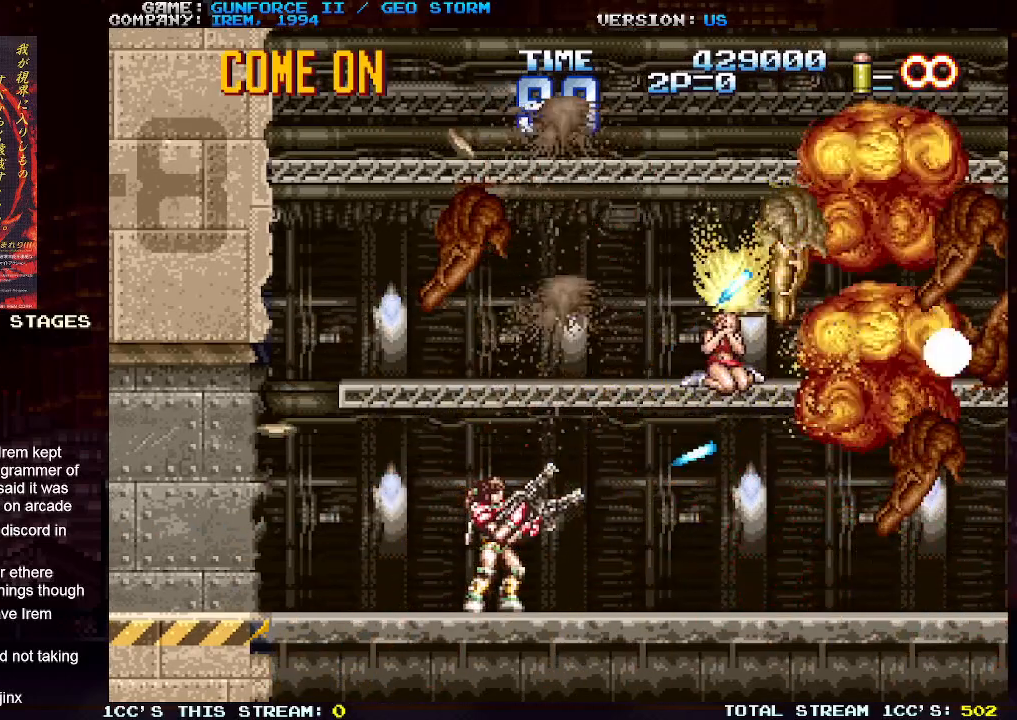
{"buttons": ["SQUARE"], "left_stick": "up", "events": [[17, "SQUARE", "up"], [117, "SQUARE", "down"], [183, "SQUARE", "up"], [267, "SQUARE", "down"], [367, "SQUARE", "up"], [450, "SQUARE", "down"], [500, "left_stick", "up"]]}
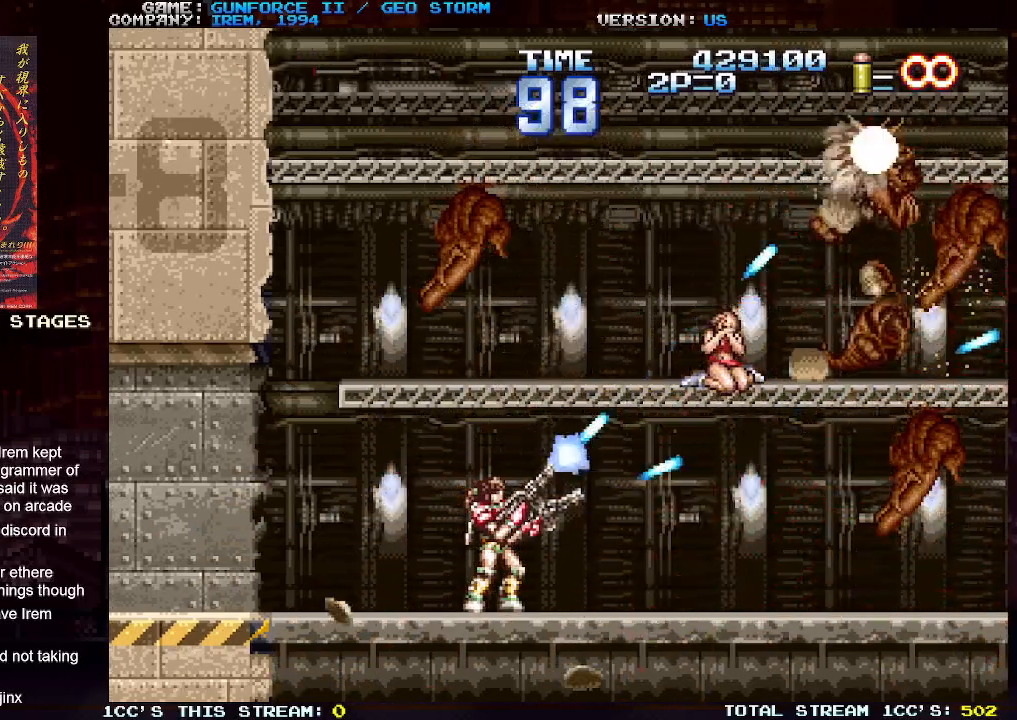
{"buttons": ["SQUARE"], "left_stick": "up", "events": [[17, "left_stick", "up-left"], [33, "SQUARE", "up"], [117, "SQUARE", "down"], [150, "left_stick", "up"], [217, "SQUARE", "up"], [267, "SQUARE", "down"], [383, "SQUARE", "up"], [450, "SQUARE", "down"]]}
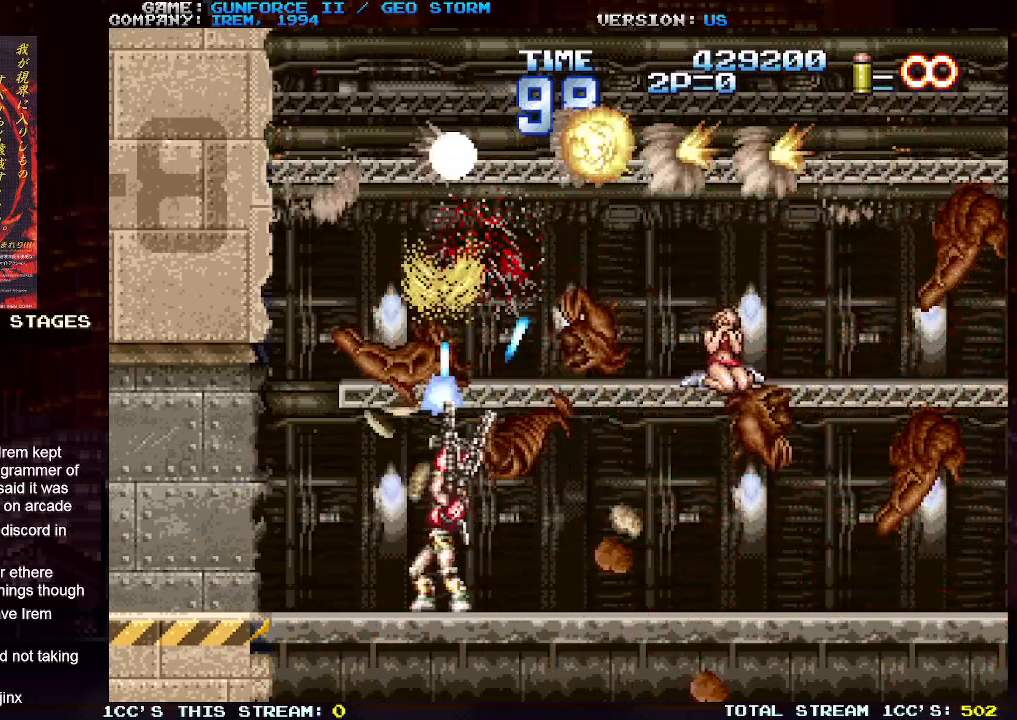
{"buttons": ["SQUARE"], "left_stick": "center", "events": [[50, "SQUARE", "up"], [67, "left_stick", "right"], [133, "SQUARE", "down"], [217, "SQUARE", "up"], [283, "SQUARE", "down"], [383, "SQUARE", "up"], [383, "left_stick", "center"], [467, "SQUARE", "down"]]}
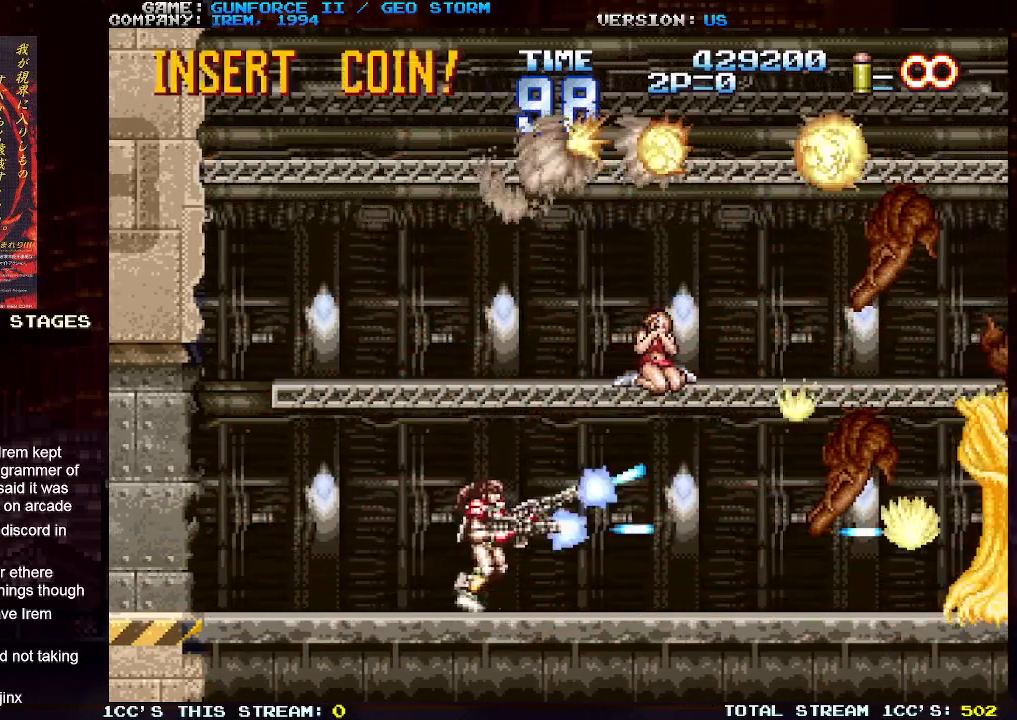
{"buttons": ["SQUARE"], "left_stick": "center", "events": [[67, "SQUARE", "up"], [117, "SQUARE", "down"], [217, "SQUARE", "up"], [267, "SQUARE", "down"], [383, "SQUARE", "up"], [433, "SQUARE", "down"]]}
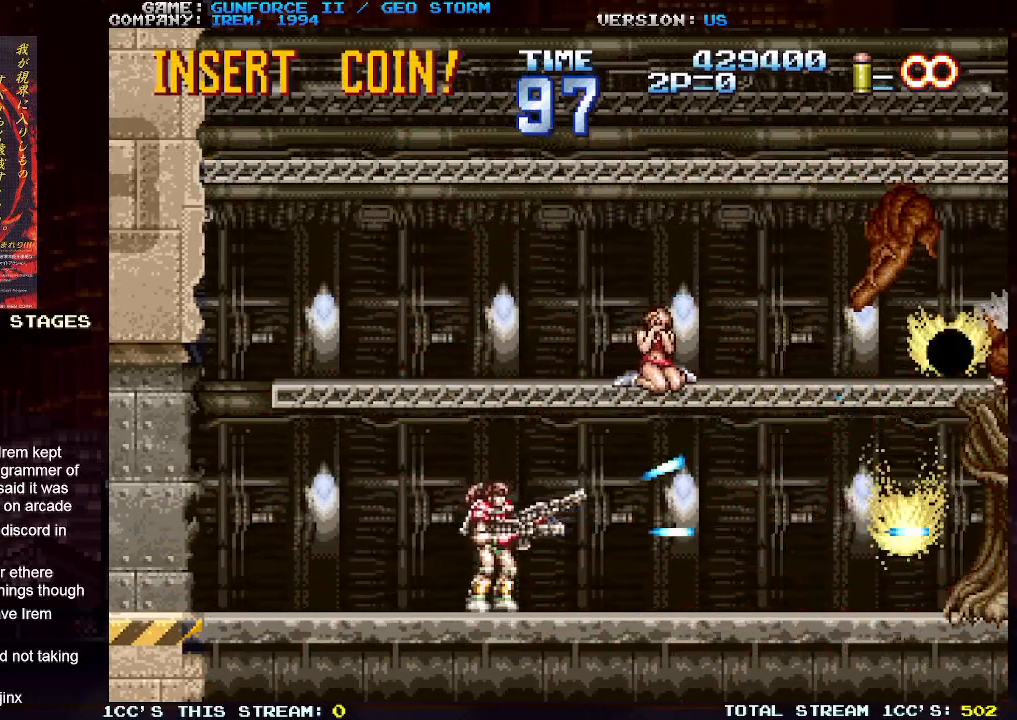
{"buttons": ["SQUARE"], "left_stick": "center", "events": [[33, "SQUARE", "up"], [117, "SQUARE", "down"], [200, "SQUARE", "up"], [300, "SQUARE", "down"], [300, "left_stick", "right"], [383, "SQUARE", "up"], [433, "SQUARE", "down"], [483, "left_stick", "center"]]}
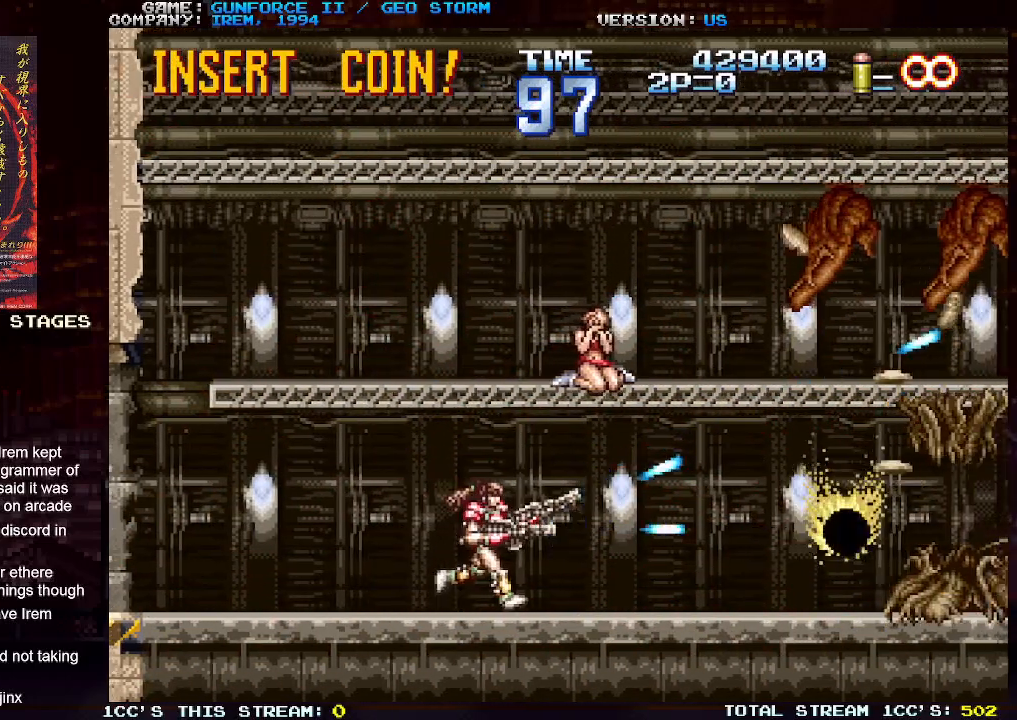
{"buttons": ["SQUARE"], "left_stick": "center", "events": [[33, "SQUARE", "up"], [117, "SQUARE", "down"], [217, "SQUARE", "up"], [300, "SQUARE", "down"], [400, "SQUARE", "up"], [467, "SQUARE", "down"]]}
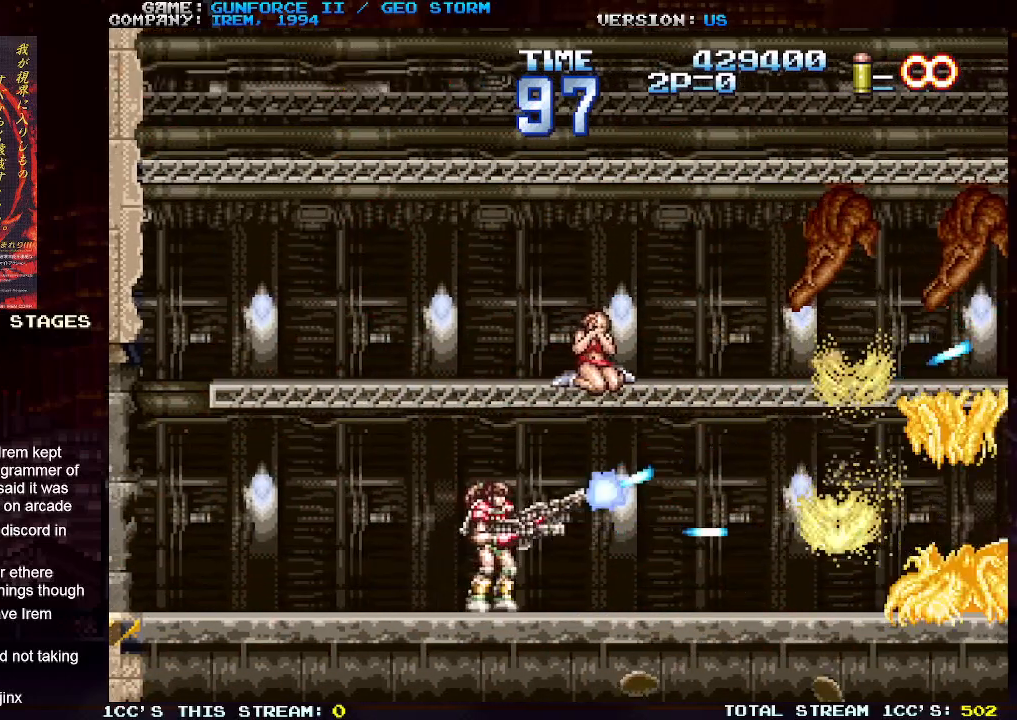
{"buttons": [], "left_stick": "center", "events": [[67, "SQUARE", "up"], [117, "SQUARE", "down"], [117, "left_stick", "up"], [167, "left_stick", "up-right"], [217, "SQUARE", "up"], [283, "SQUARE", "down"], [300, "left_stick", "center"], [333, "SQUARE", "up"], [400, "SQUARE", "down"], [500, "SQUARE", "up"]]}
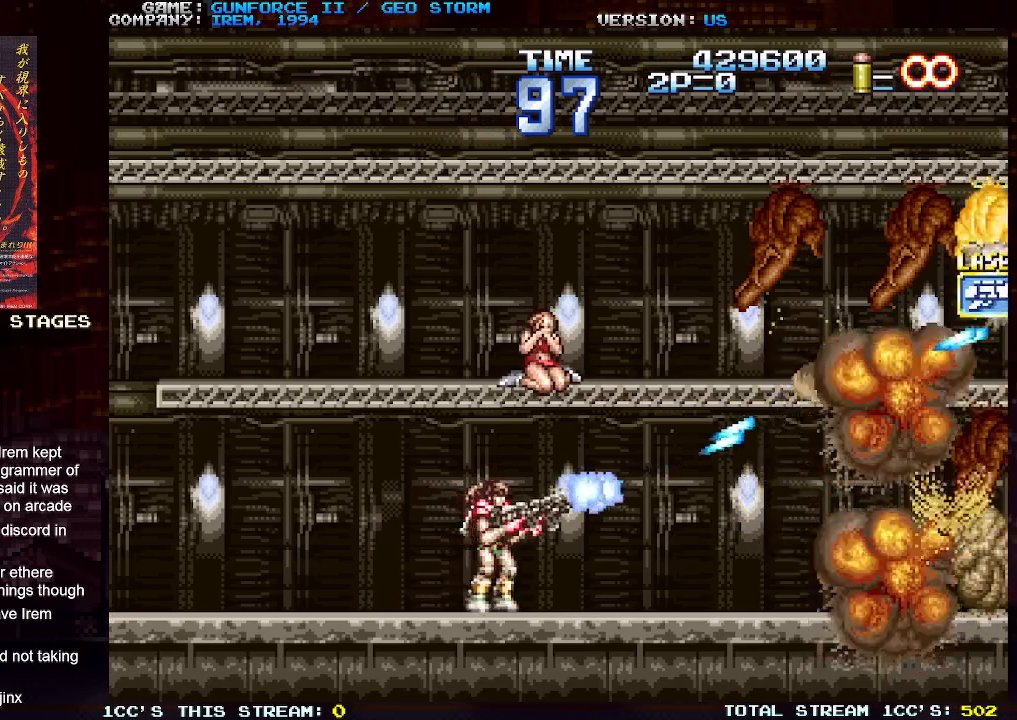
{"buttons": [], "left_stick": "center", "events": [[83, "SQUARE", "down"], [167, "SQUARE", "up"], [250, "SQUARE", "down"], [333, "SQUARE", "up"], [417, "SQUARE", "down"], [500, "SQUARE", "up"]]}